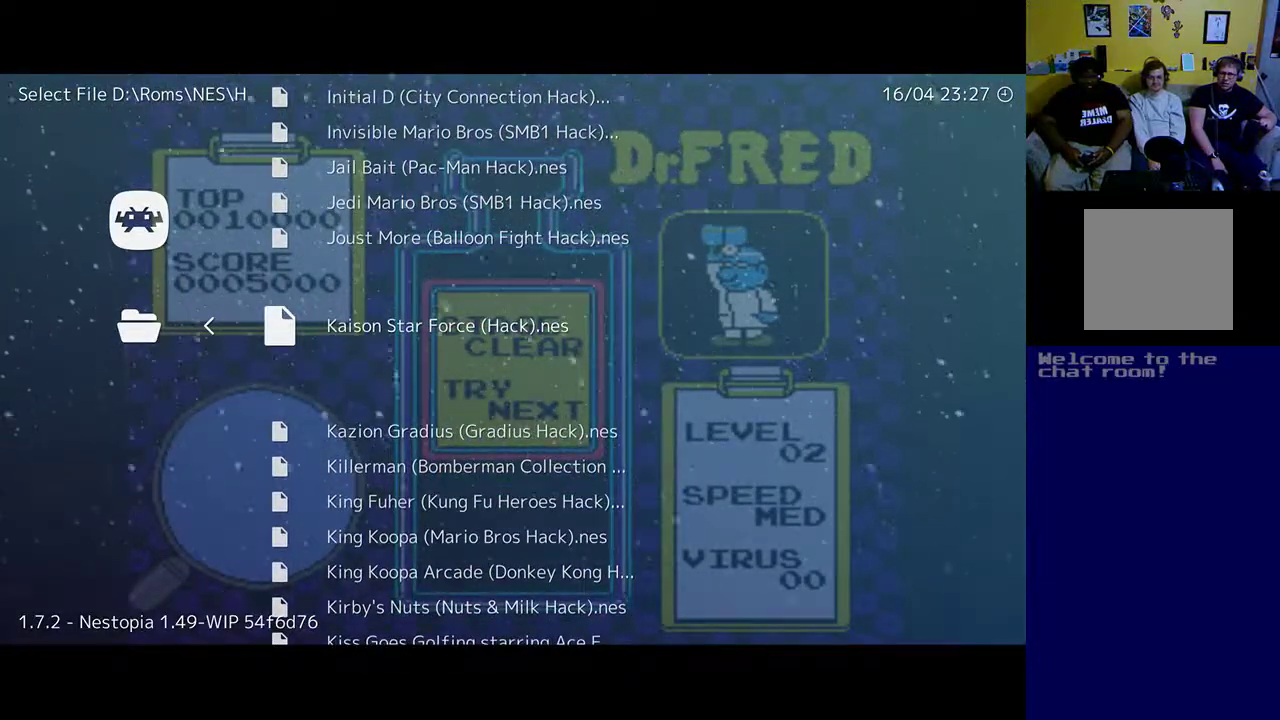
Gameplay with a controller (Xbox layout); each line is a JSON object with the inputs held at the frame after it. "events" lists button and stick changes between this image and that frame as [ms after this image, input, new state], when the widget could be followed in between. Not read: right_stick.
{"buttons": [], "left_stick": "center", "events": []}
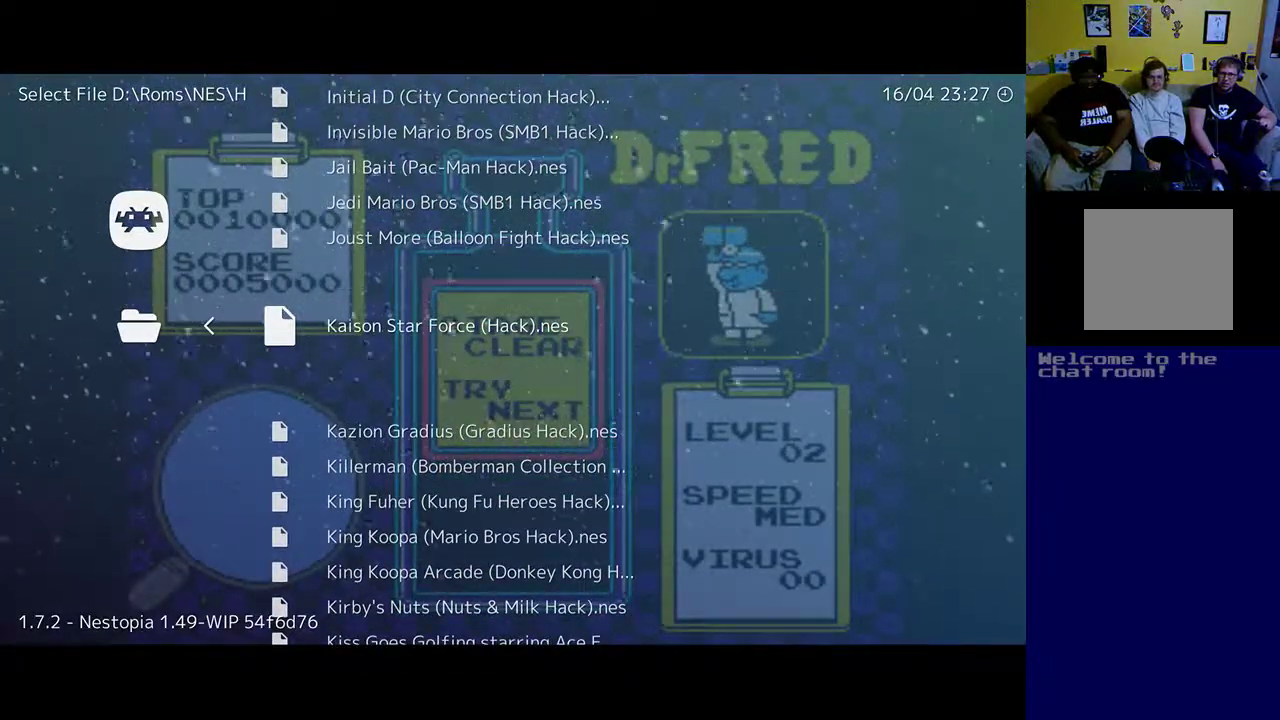
{"buttons": [], "left_stick": "center", "events": [[67, "DPAD_UP", "down"], [200, "DPAD_UP", "up"]]}
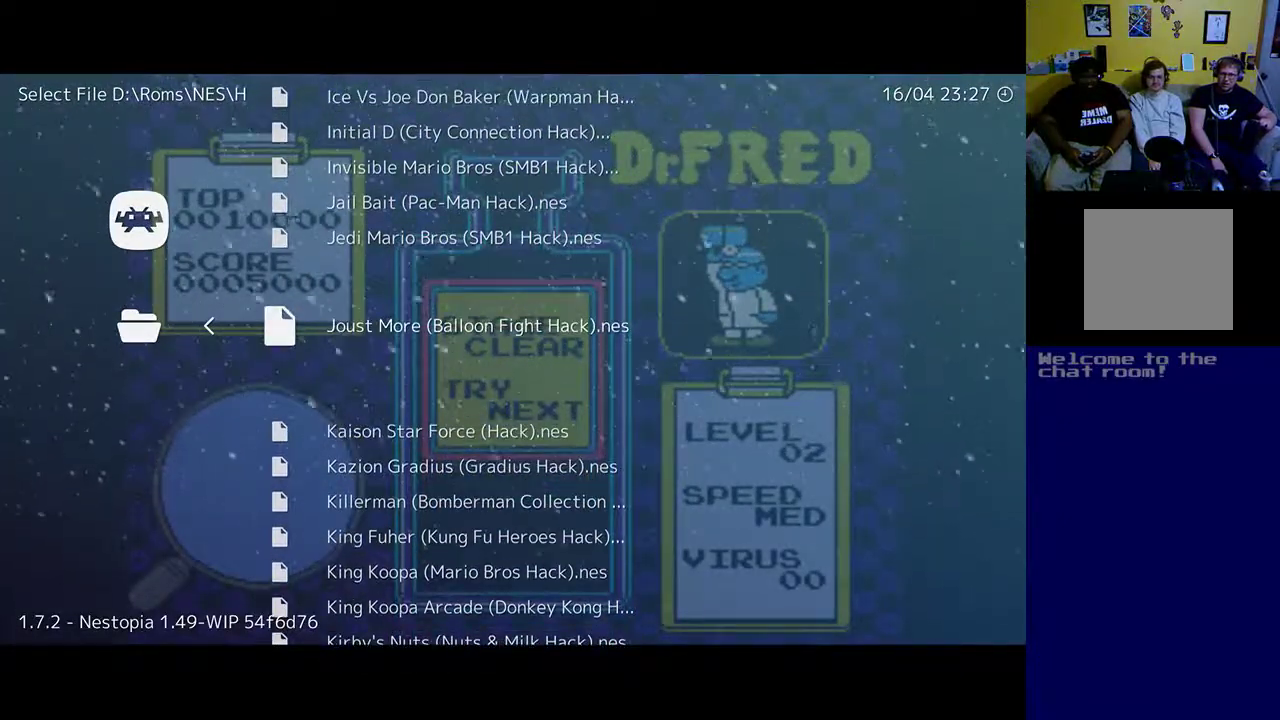
{"buttons": ["DPAD_DOWN"], "left_stick": "center", "events": [[467, "DPAD_DOWN", "down"]]}
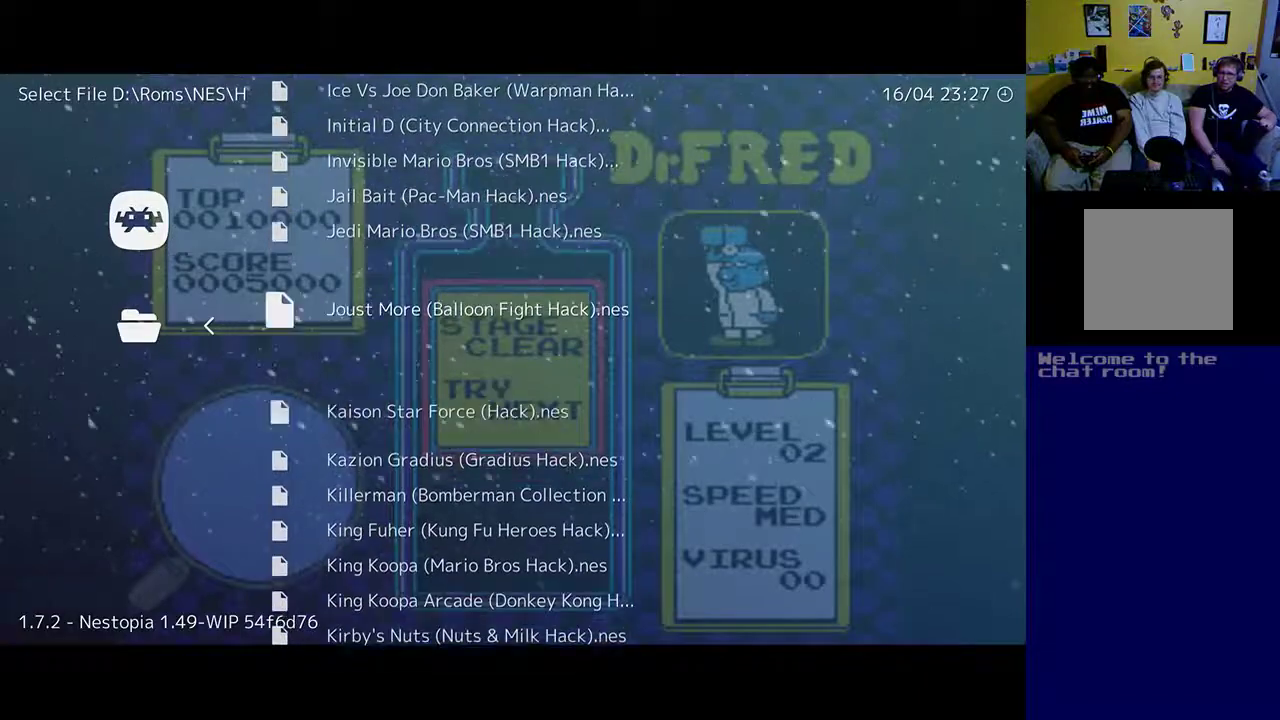
{"buttons": [], "left_stick": "center", "events": [[200, "DPAD_DOWN", "up"]]}
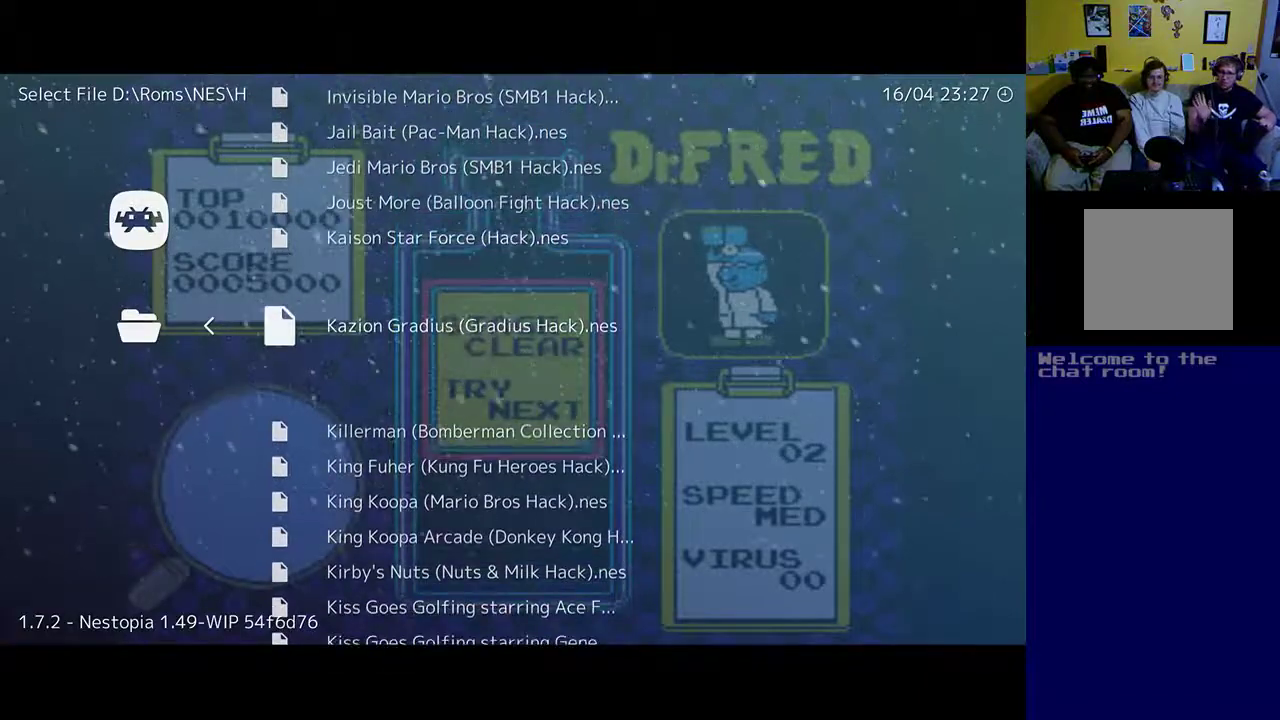
{"buttons": [], "left_stick": "center", "events": [[33, "DPAD_DOWN", "down"], [233, "DPAD_DOWN", "up"]]}
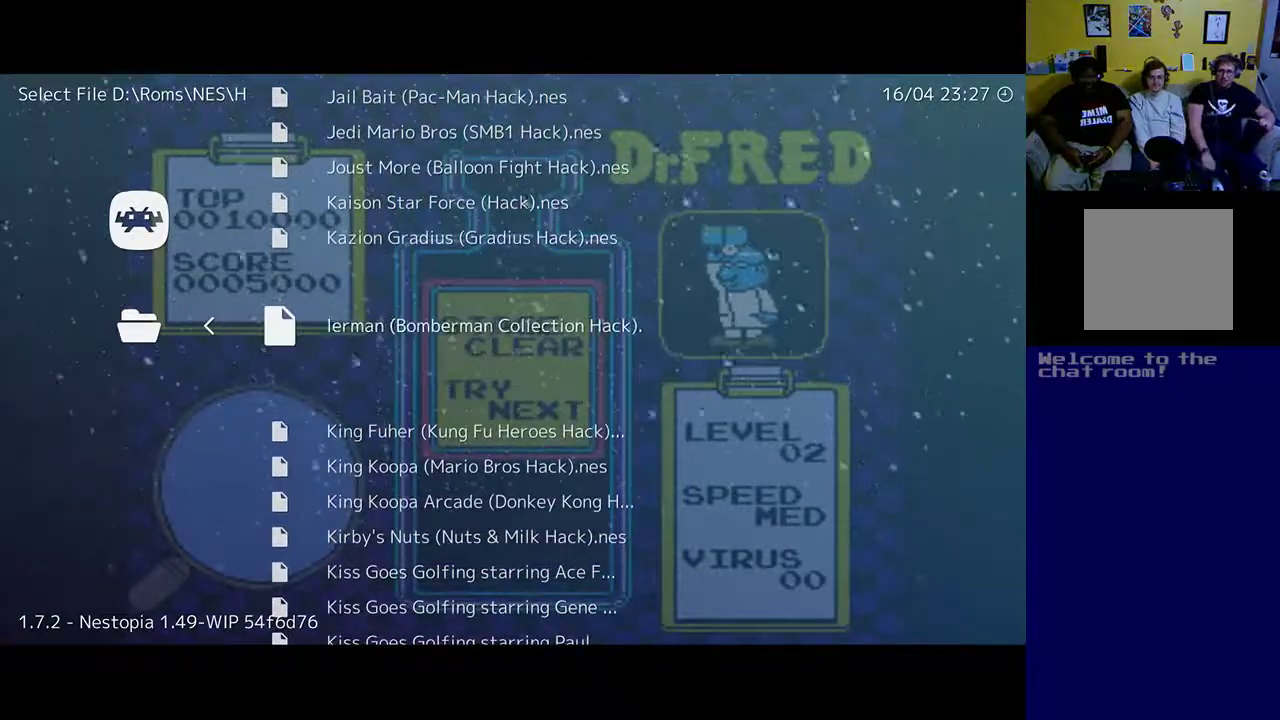
{"buttons": [], "left_stick": "center", "events": [[267, "DPAD_DOWN", "down"], [400, "DPAD_DOWN", "up"]]}
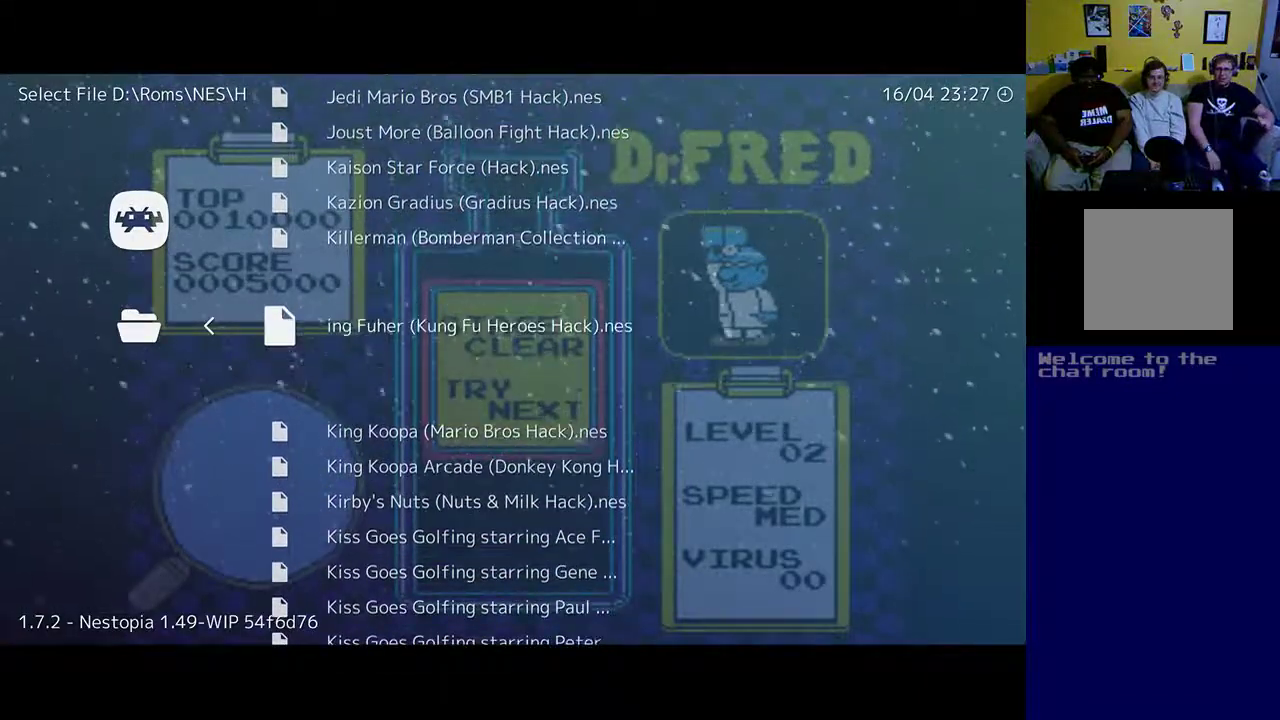
{"buttons": [], "left_stick": "center", "events": [[133, "DPAD_DOWN", "down"], [233, "DPAD_DOWN", "up"]]}
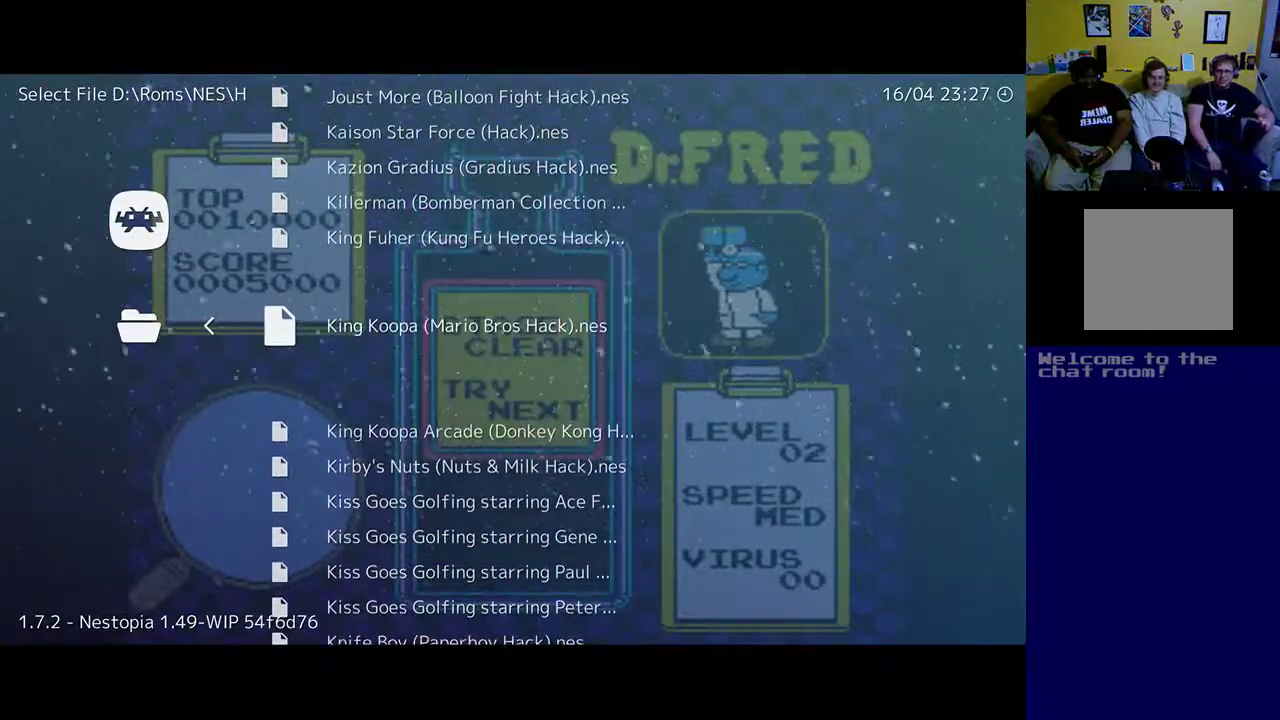
{"buttons": [], "left_stick": "center", "events": [[133, "DPAD_DOWN", "down"], [300, "DPAD_DOWN", "up"]]}
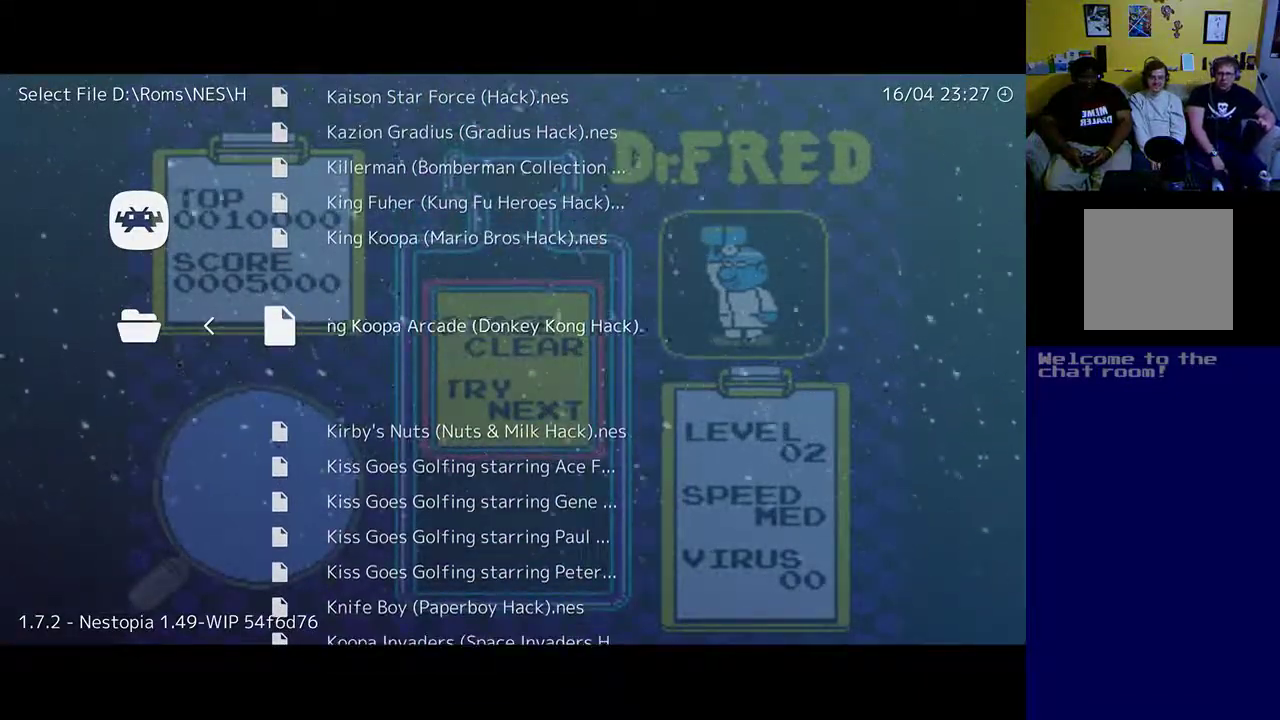
{"buttons": ["DPAD_DOWN"], "left_stick": "center", "events": [[33, "DPAD_DOWN", "down"], [133, "DPAD_DOWN", "up"], [467, "DPAD_DOWN", "down"]]}
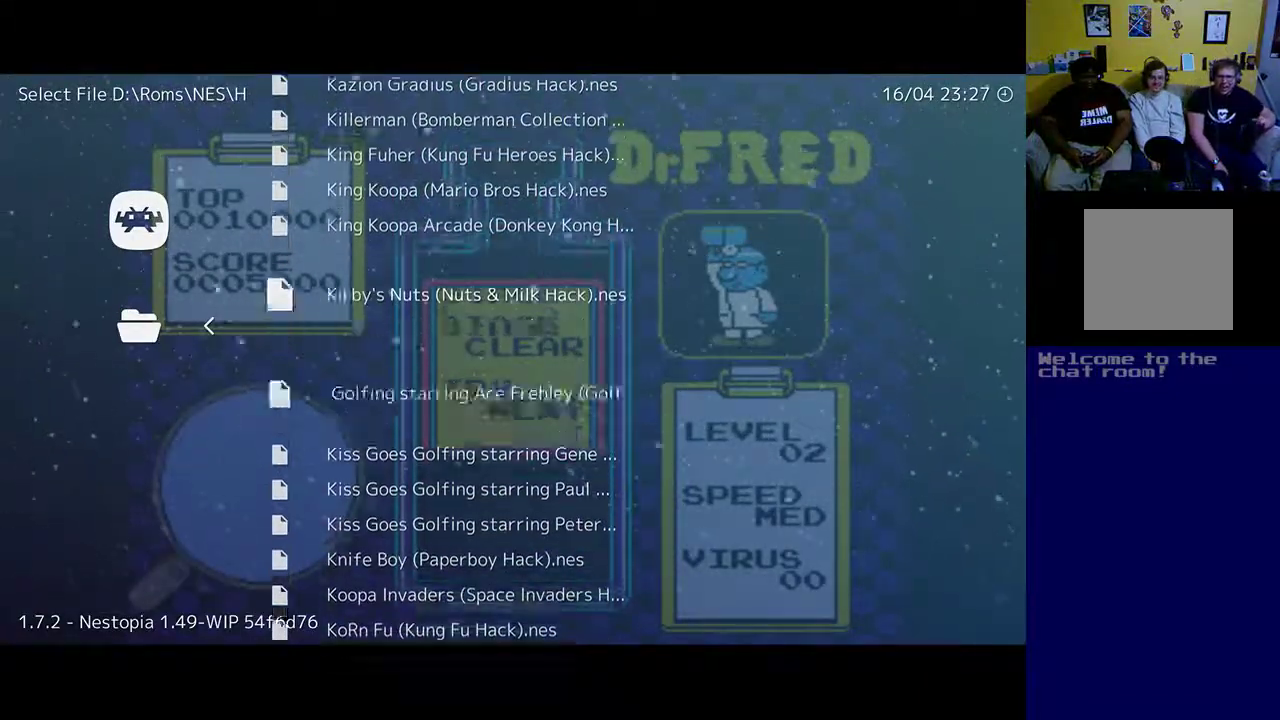
{"buttons": [], "left_stick": "center", "events": [[67, "DPAD_DOWN", "up"], [233, "DPAD_DOWN", "down"], [400, "DPAD_DOWN", "up"]]}
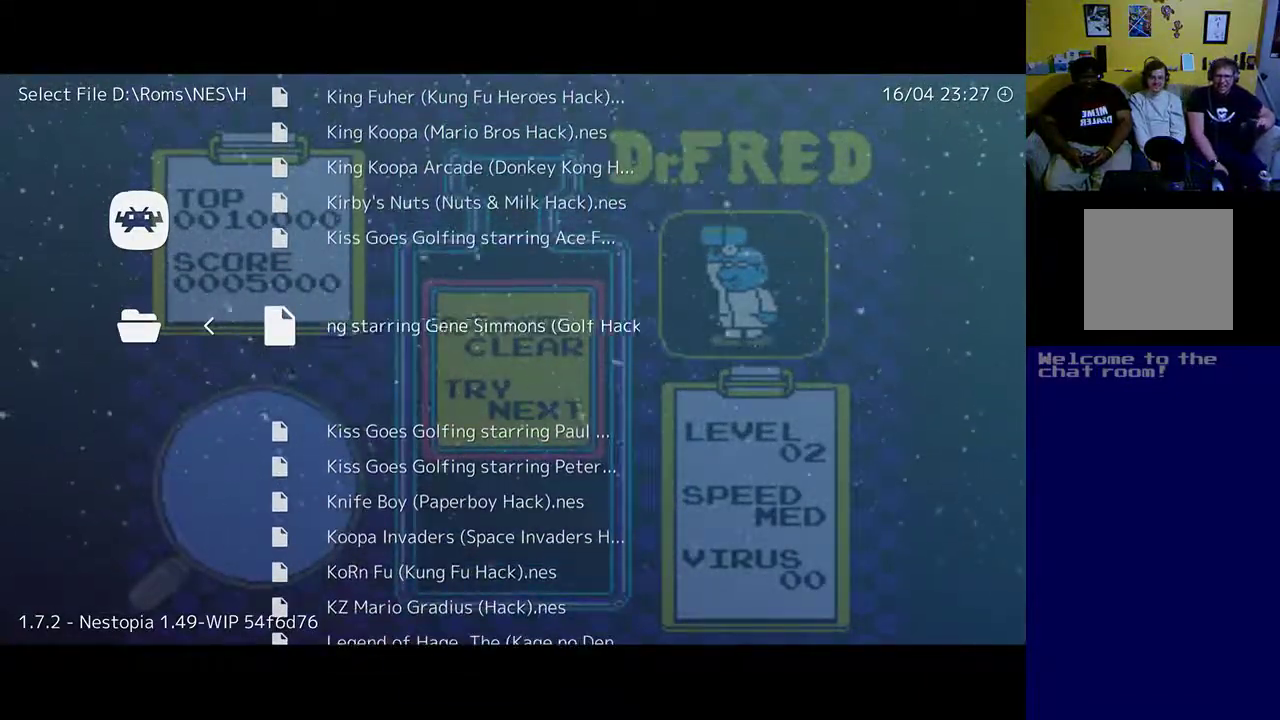
{"buttons": [], "left_stick": "center", "events": [[33, "DPAD_DOWN", "down"], [167, "DPAD_DOWN", "up"], [300, "DPAD_DOWN", "down"], [400, "DPAD_DOWN", "up"]]}
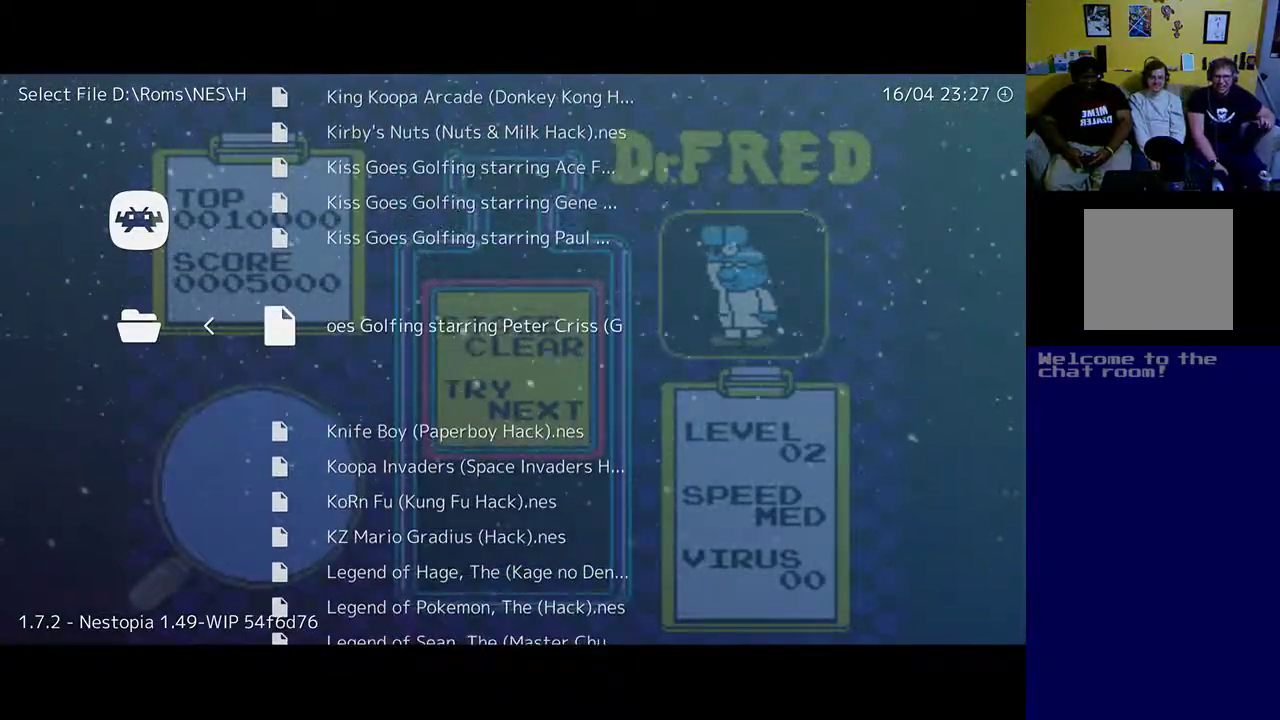
{"buttons": [], "left_stick": "center", "events": [[33, "DPAD_DOWN", "down"], [167, "DPAD_DOWN", "up"], [300, "DPAD_DOWN", "down"], [400, "DPAD_DOWN", "up"]]}
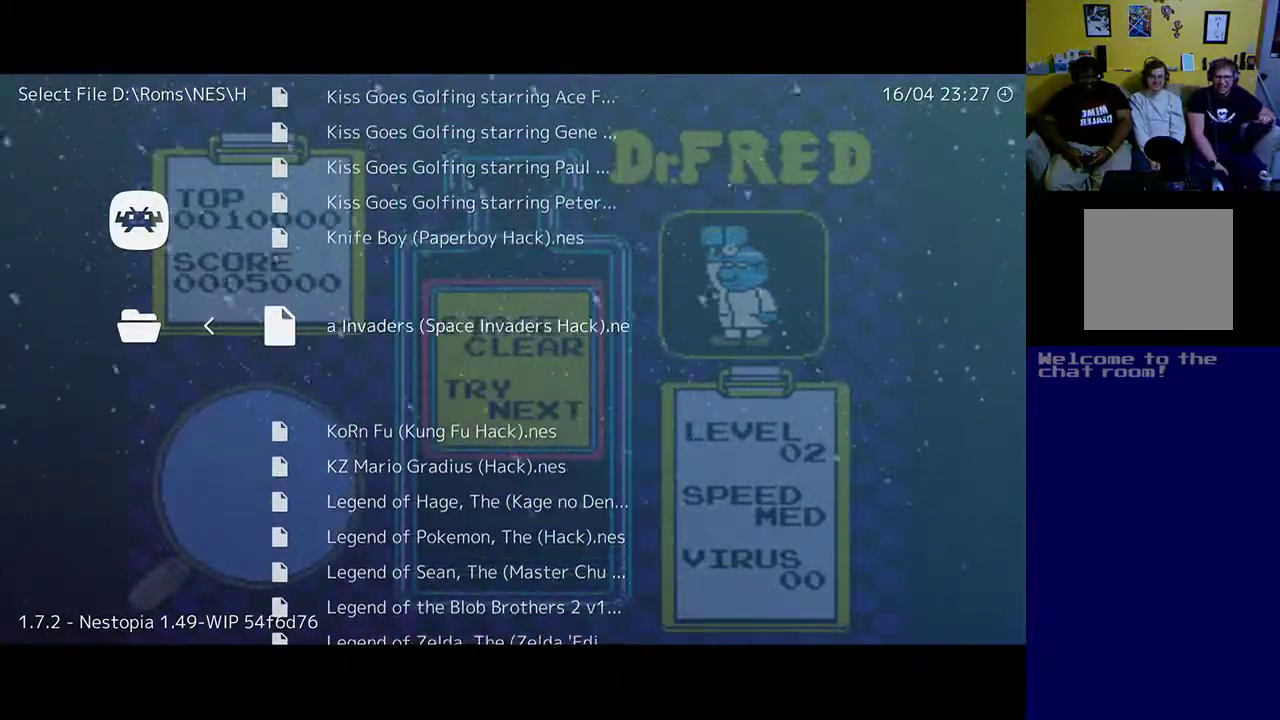
{"buttons": ["DPAD_DOWN"], "left_stick": "center", "events": [[167, "DPAD_DOWN", "down"], [233, "DPAD_DOWN", "up"], [400, "DPAD_DOWN", "down"]]}
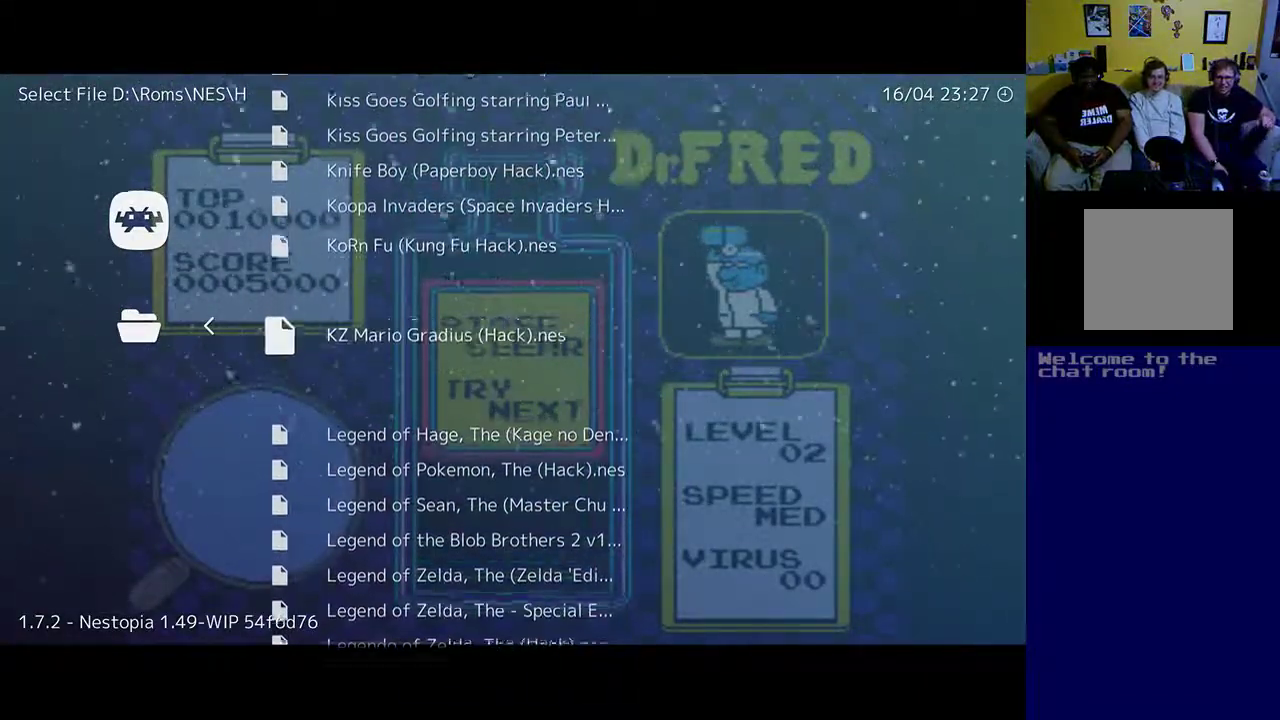
{"buttons": ["DPAD_DOWN"], "left_stick": "center", "events": [[33, "DPAD_DOWN", "up"], [467, "DPAD_DOWN", "down"]]}
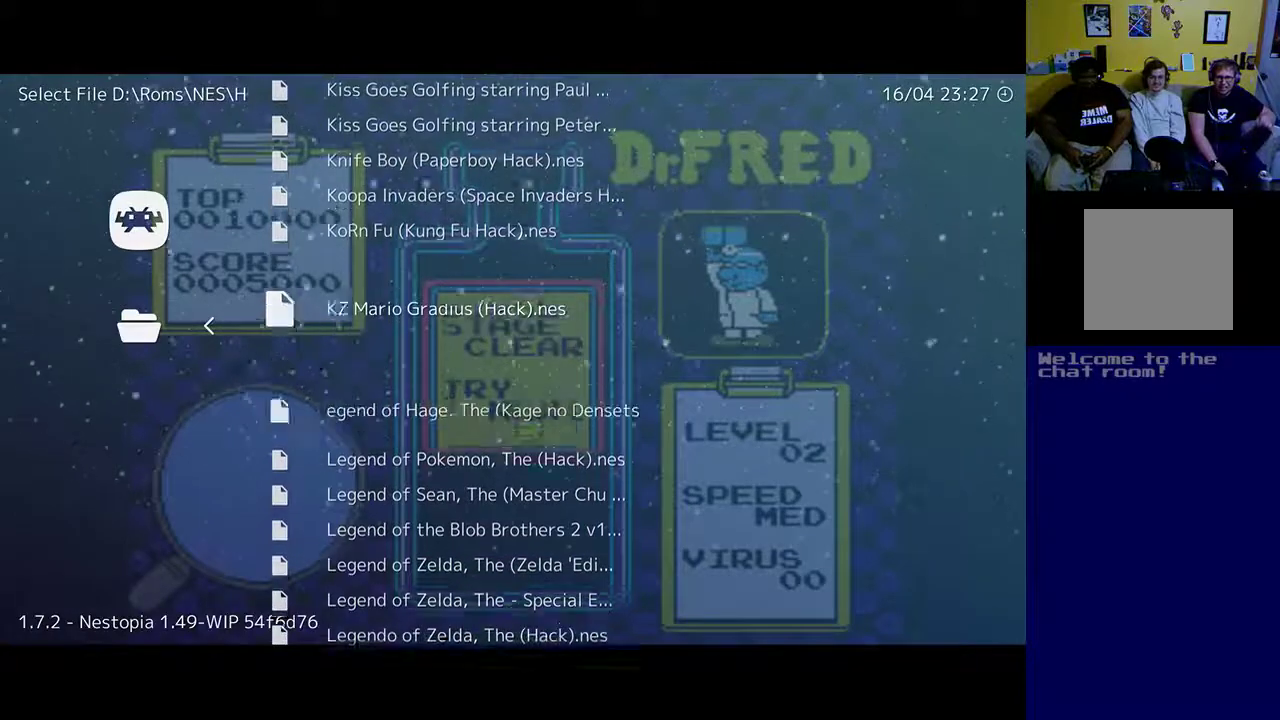
{"buttons": [], "left_stick": "center", "events": [[100, "DPAD_DOWN", "up"], [300, "DPAD_DOWN", "down"], [433, "DPAD_DOWN", "up"]]}
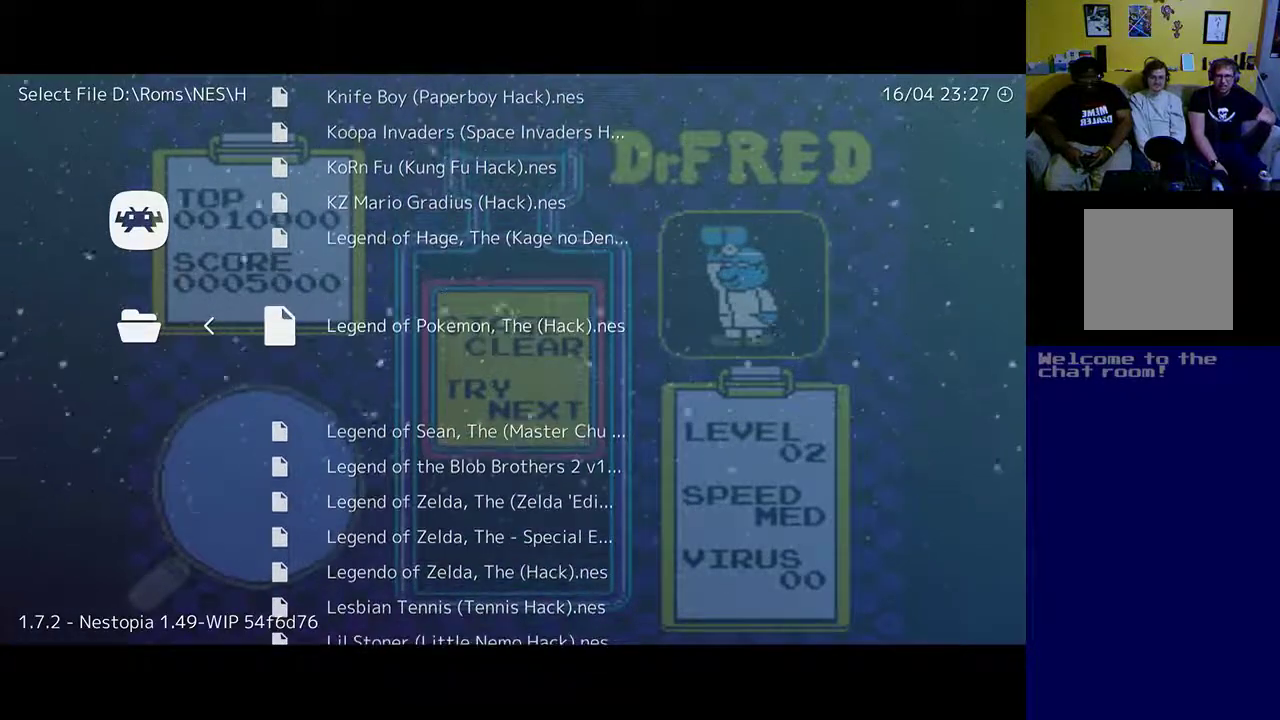
{"buttons": ["DPAD_DOWN"], "left_stick": "center", "events": [[367, "DPAD_DOWN", "down"]]}
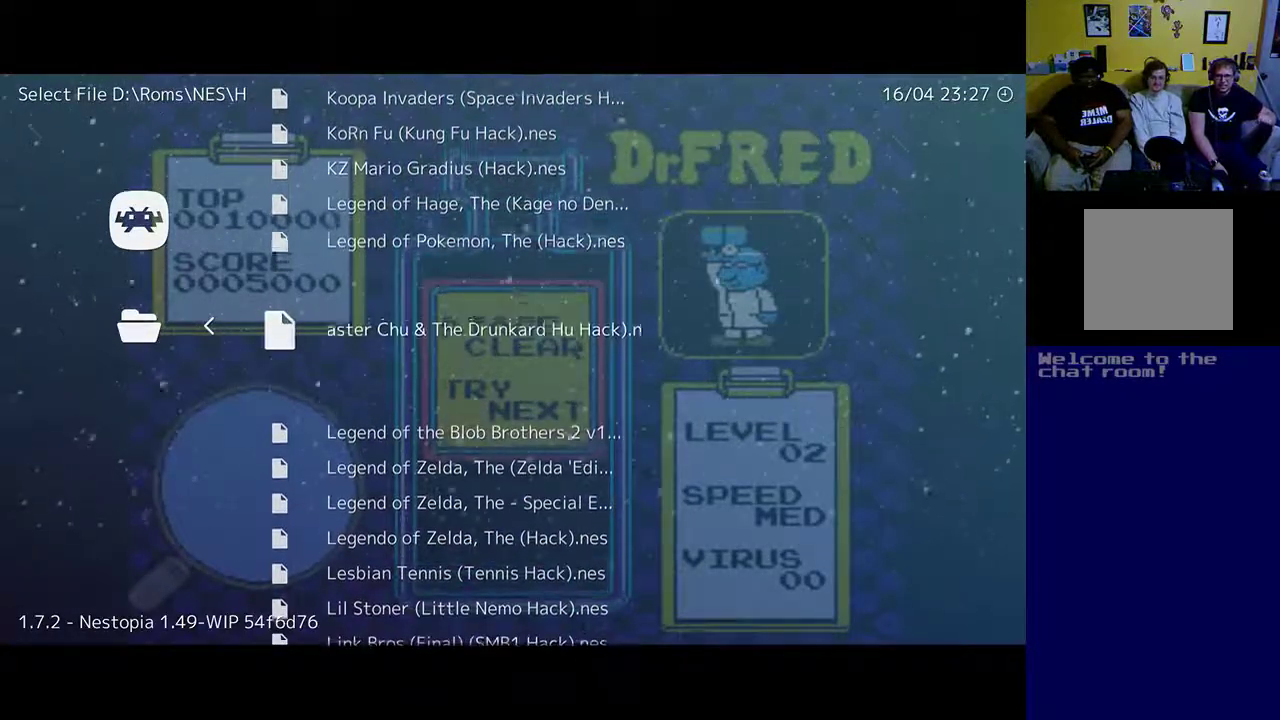
{"buttons": [], "left_stick": "center", "events": [[33, "DPAD_DOWN", "up"]]}
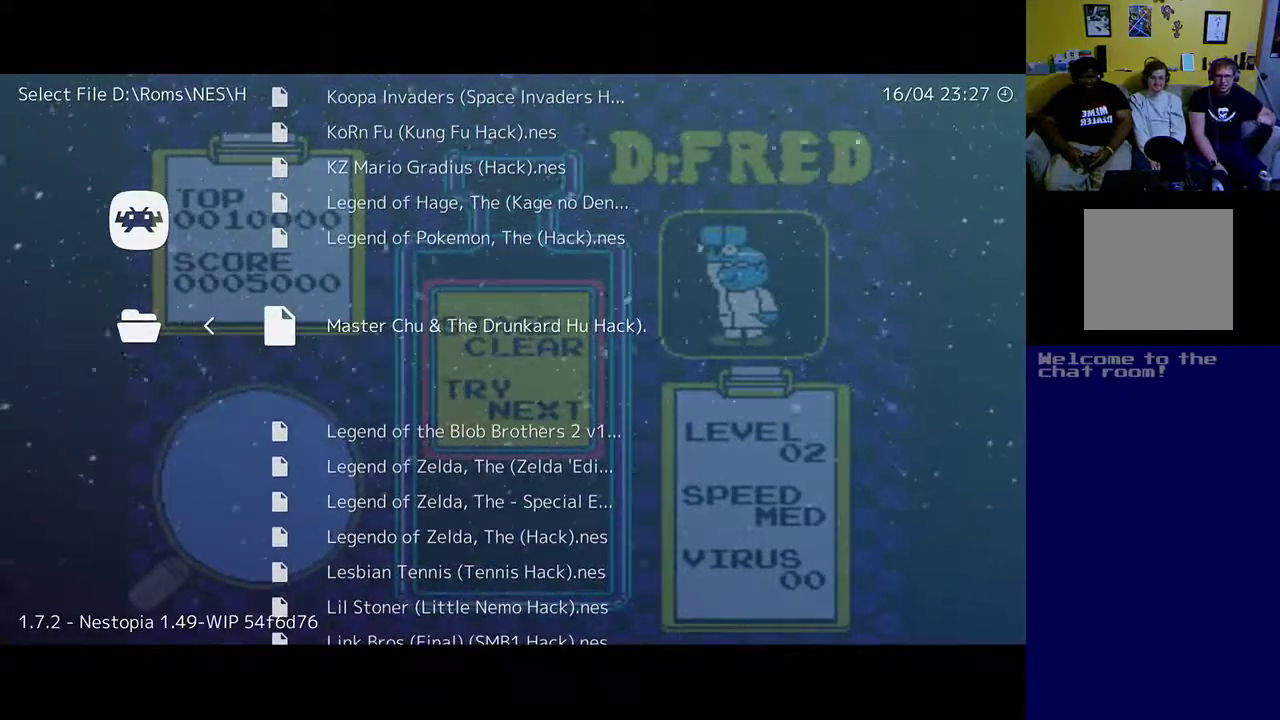
{"buttons": [], "left_stick": "center", "events": [[200, "DPAD_DOWN", "down"], [333, "DPAD_DOWN", "up"]]}
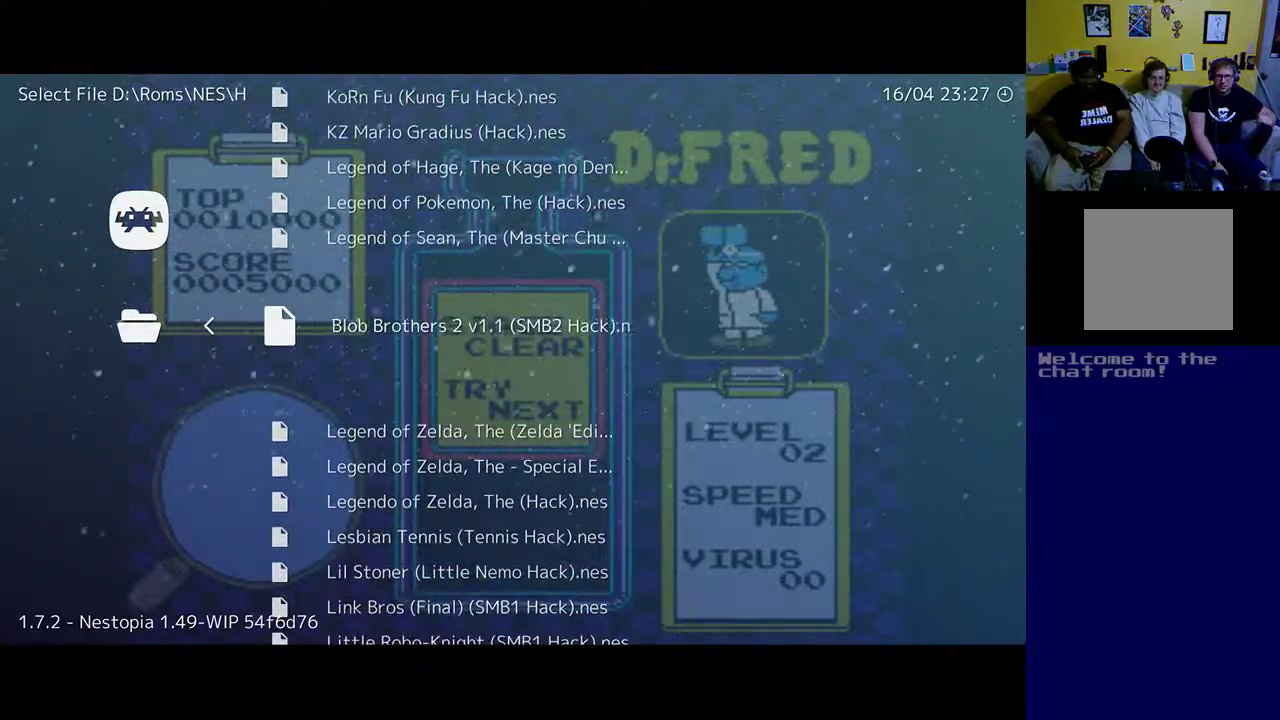
{"buttons": [], "left_stick": "center", "events": []}
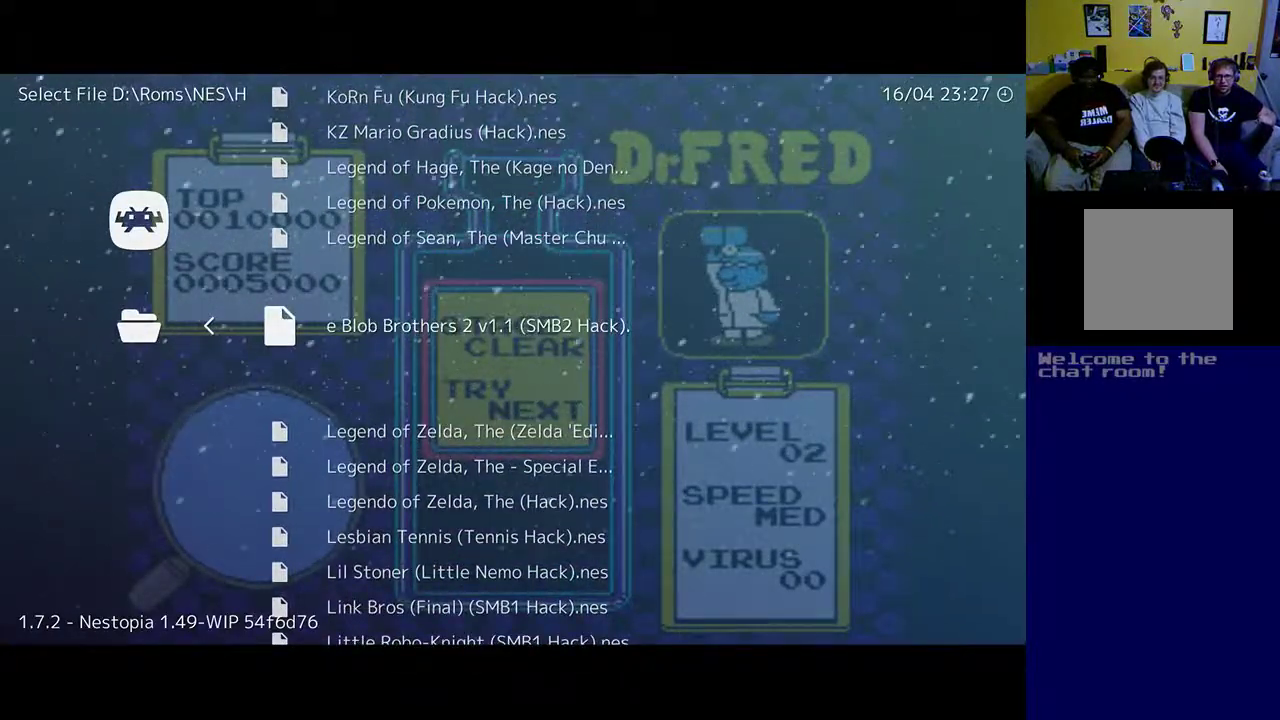
{"buttons": [], "left_stick": "center", "events": []}
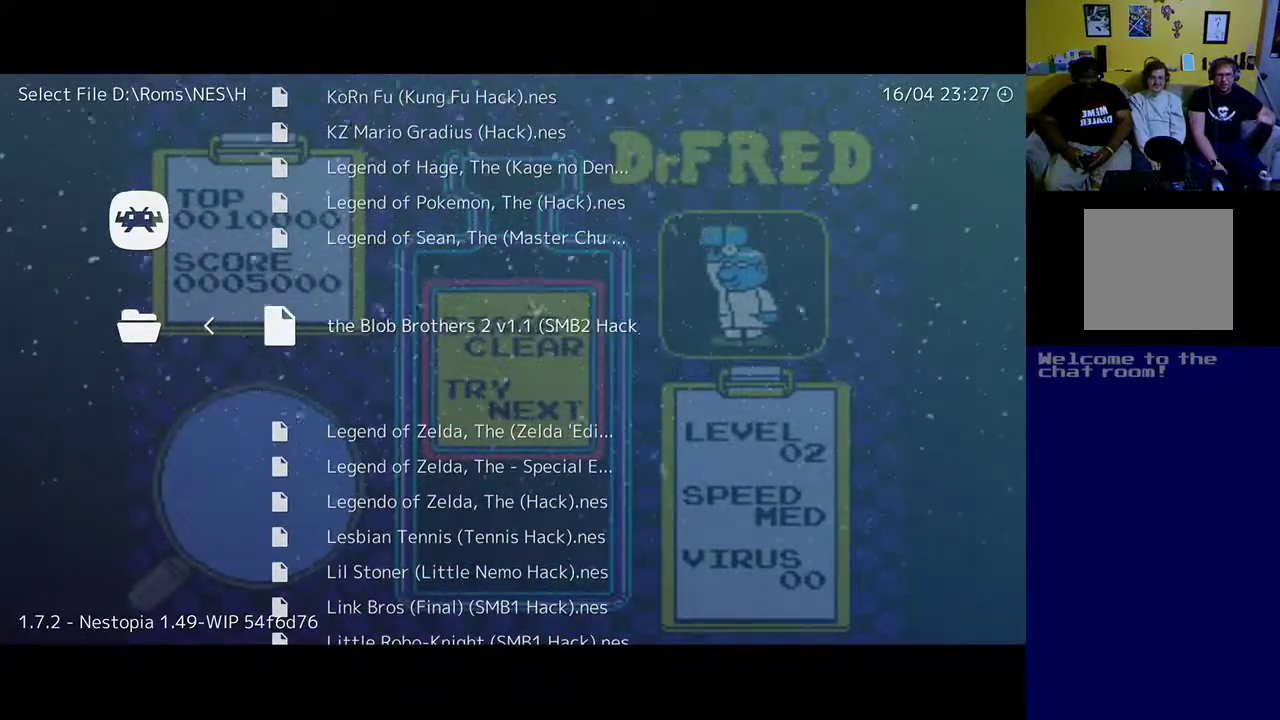
{"buttons": [], "left_stick": "center", "events": [[67, "DPAD_DOWN", "down"], [167, "DPAD_DOWN", "up"]]}
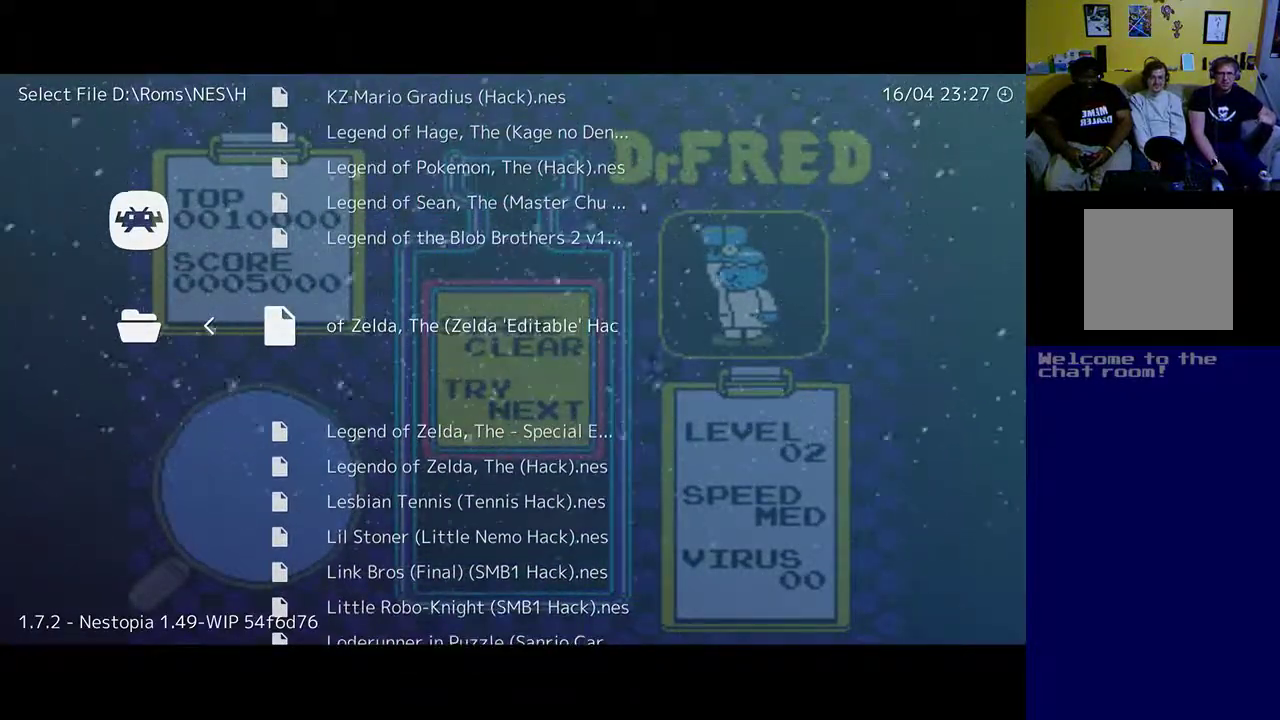
{"buttons": [], "left_stick": "center", "events": []}
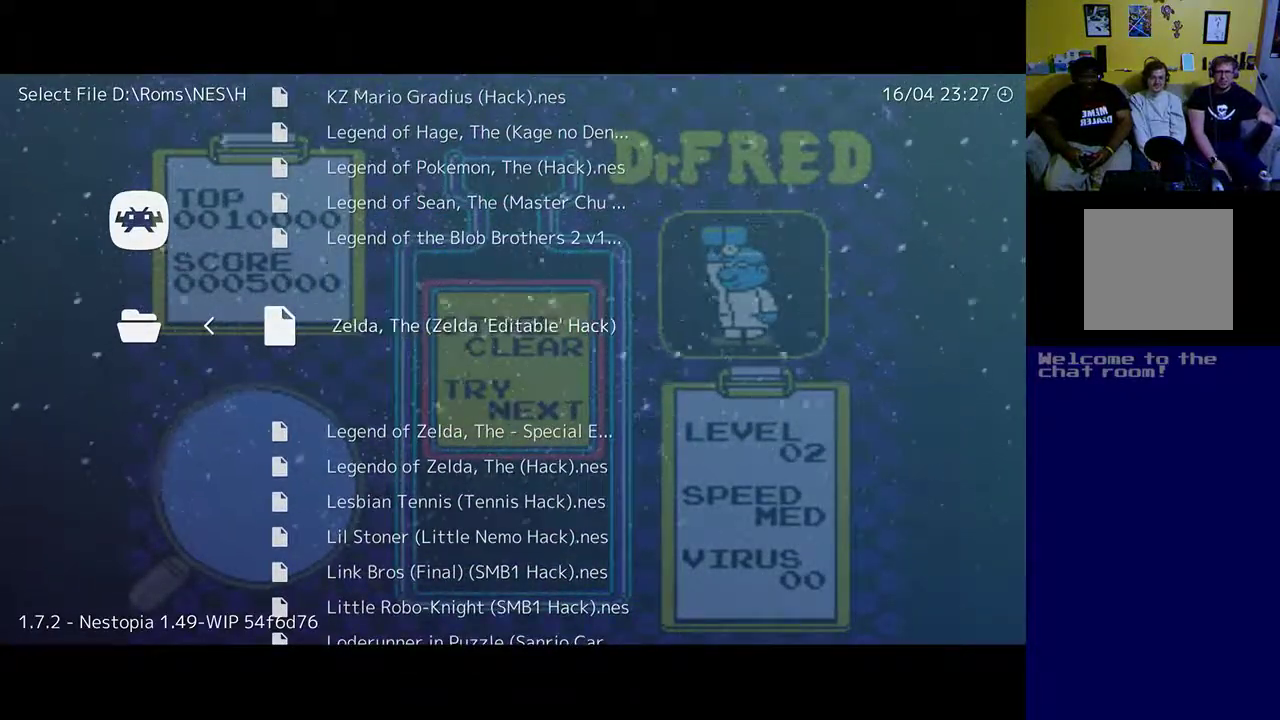
{"buttons": [], "left_stick": "center", "events": []}
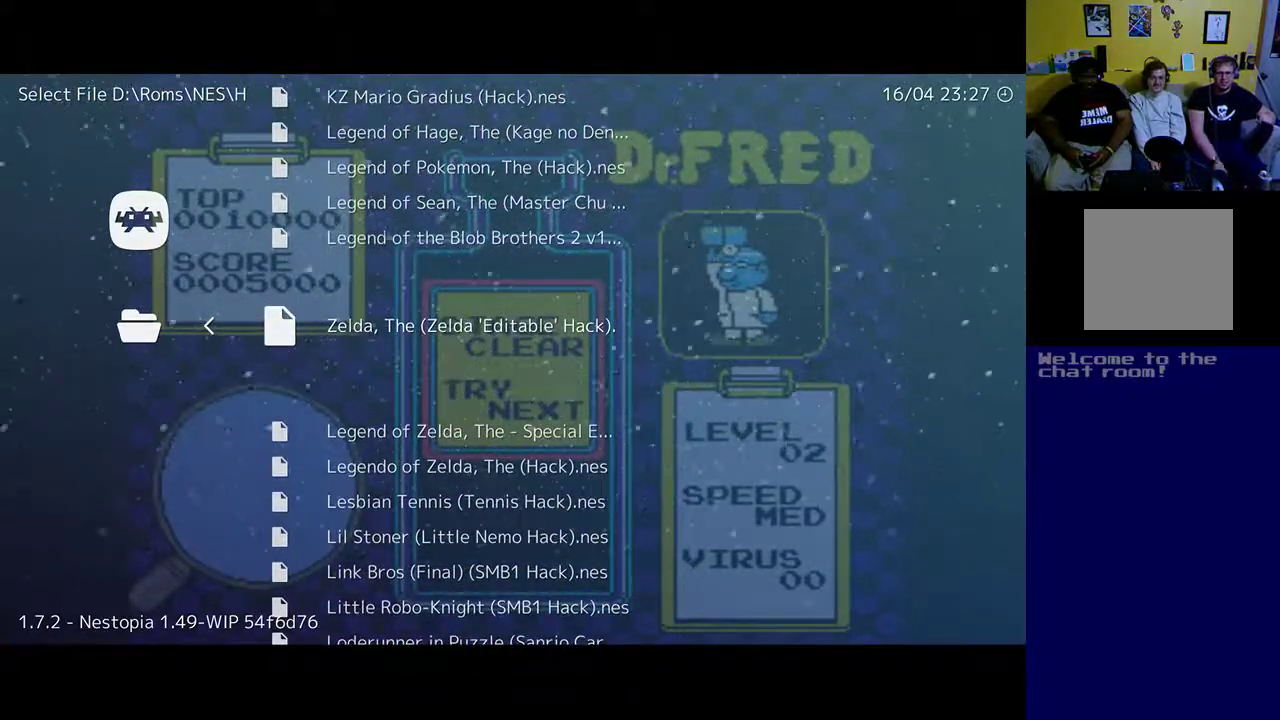
{"buttons": [], "left_stick": "center", "events": []}
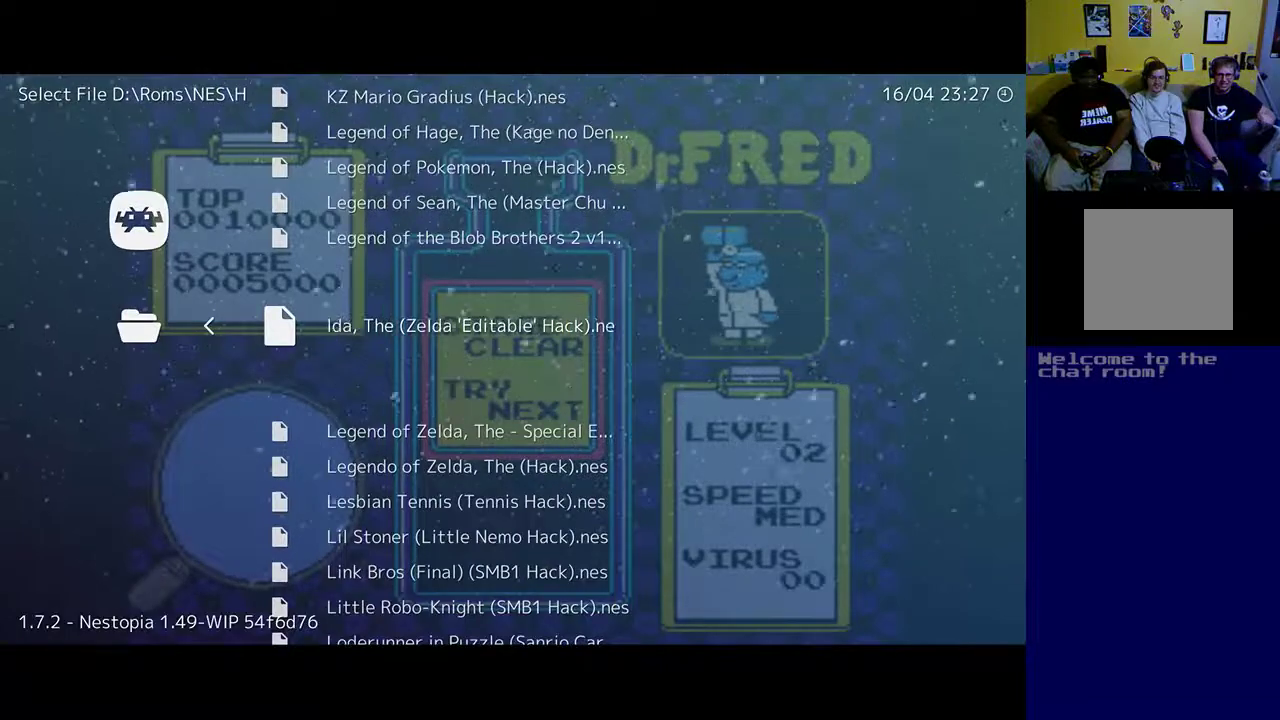
{"buttons": [], "left_stick": "center", "events": []}
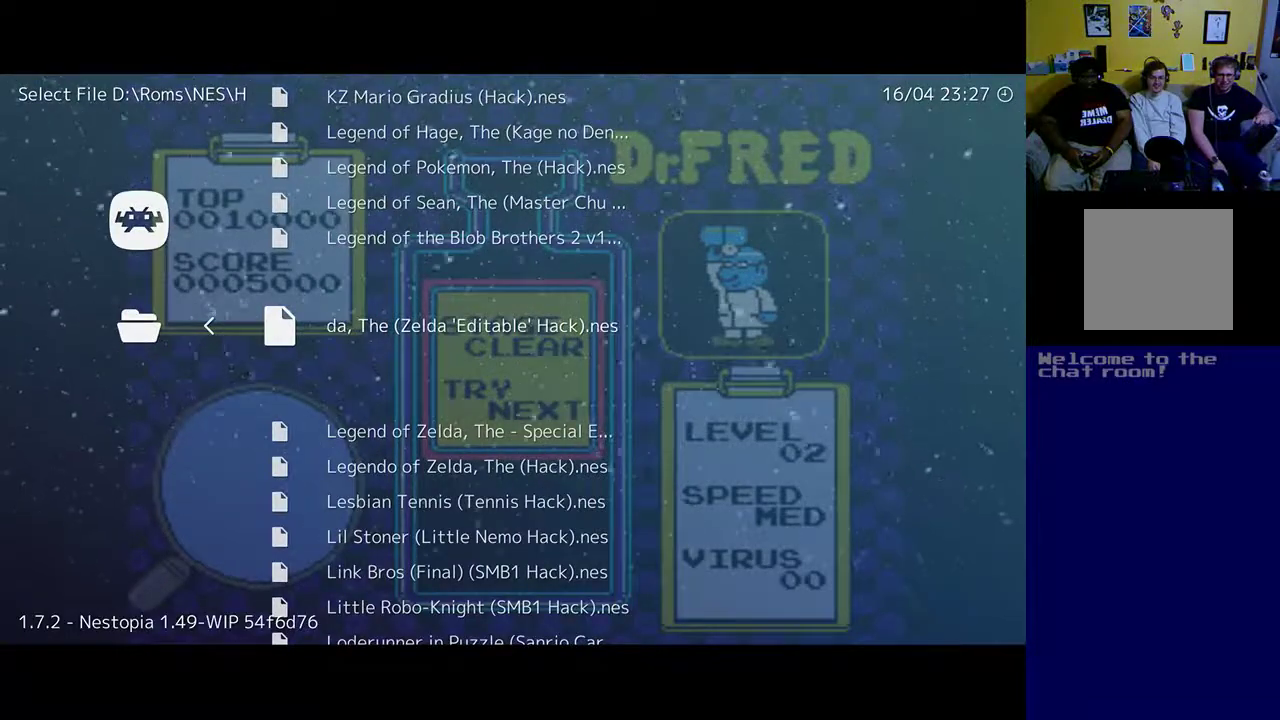
{"buttons": [], "left_stick": "center", "events": [[367, "DPAD_DOWN", "down"], [433, "DPAD_DOWN", "up"]]}
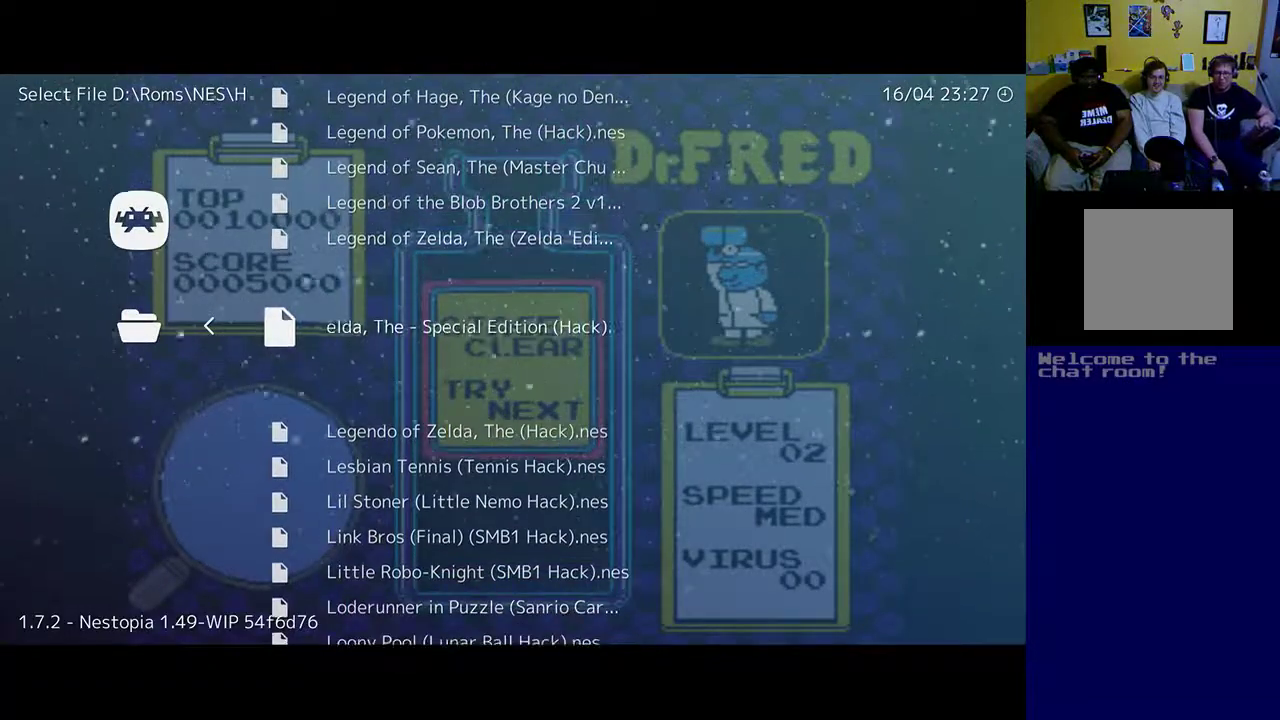
{"buttons": [], "left_stick": "center", "events": [[300, "DPAD_DOWN", "down"], [433, "DPAD_DOWN", "up"]]}